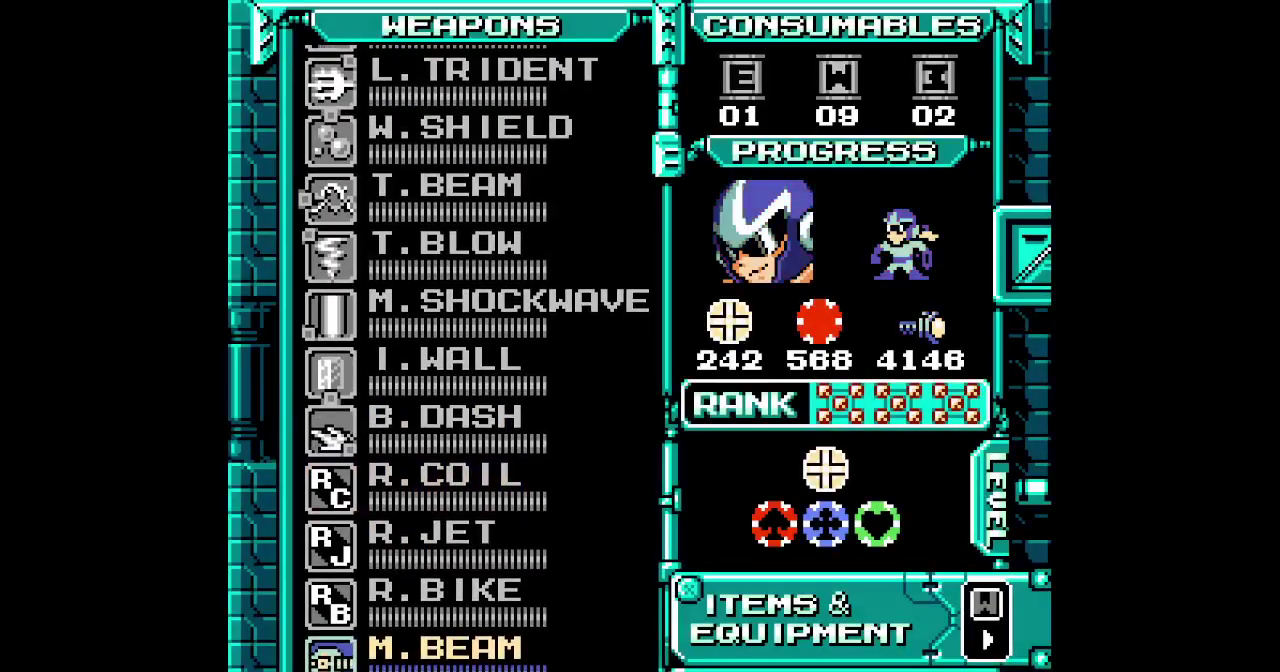
Gameplay with a controller (Nintendo layout); each line is a JSON object with the inputs held at the frame after it. "events" lists button and stick changes between this image and that frame as [ms after this image, input, new state], when the widget could be followed in between. Not read: DPAD_LEFT L3 R2 R3 SELECT.
{"buttons": [], "events": [[150, "DPAD_UP", "down"], [217, "DPAD_UP", "up"]]}
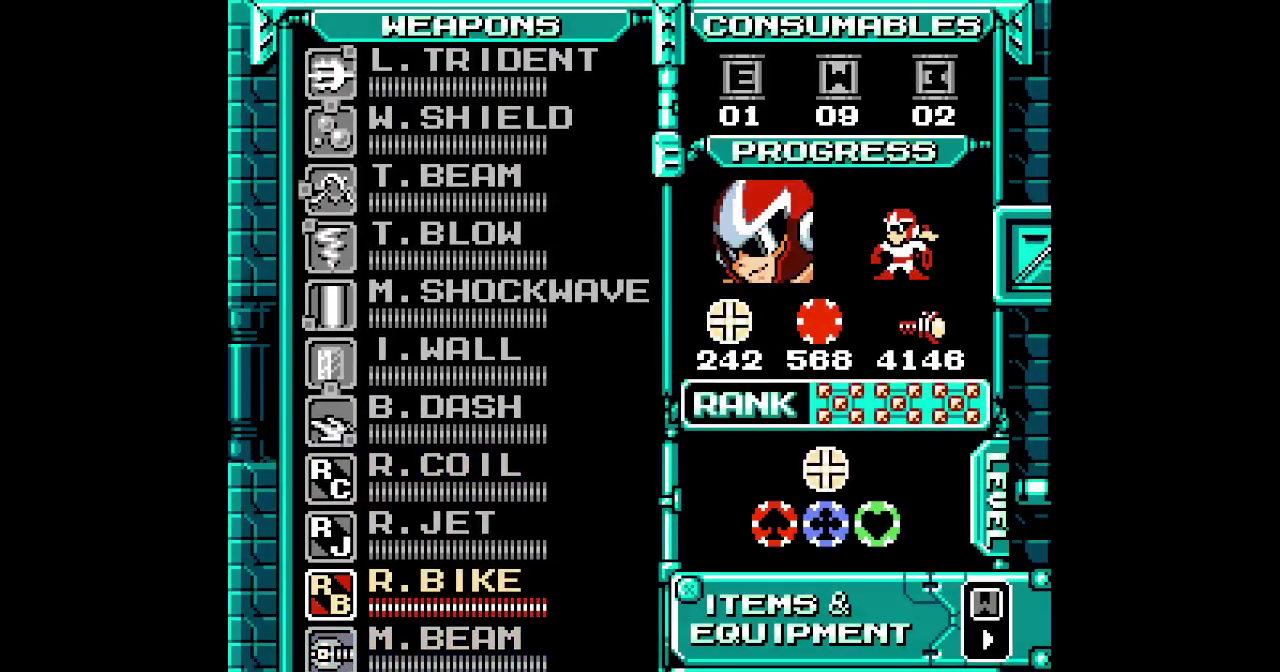
{"buttons": ["DPAD_UP"], "events": [[333, "DPAD_UP", "down"]]}
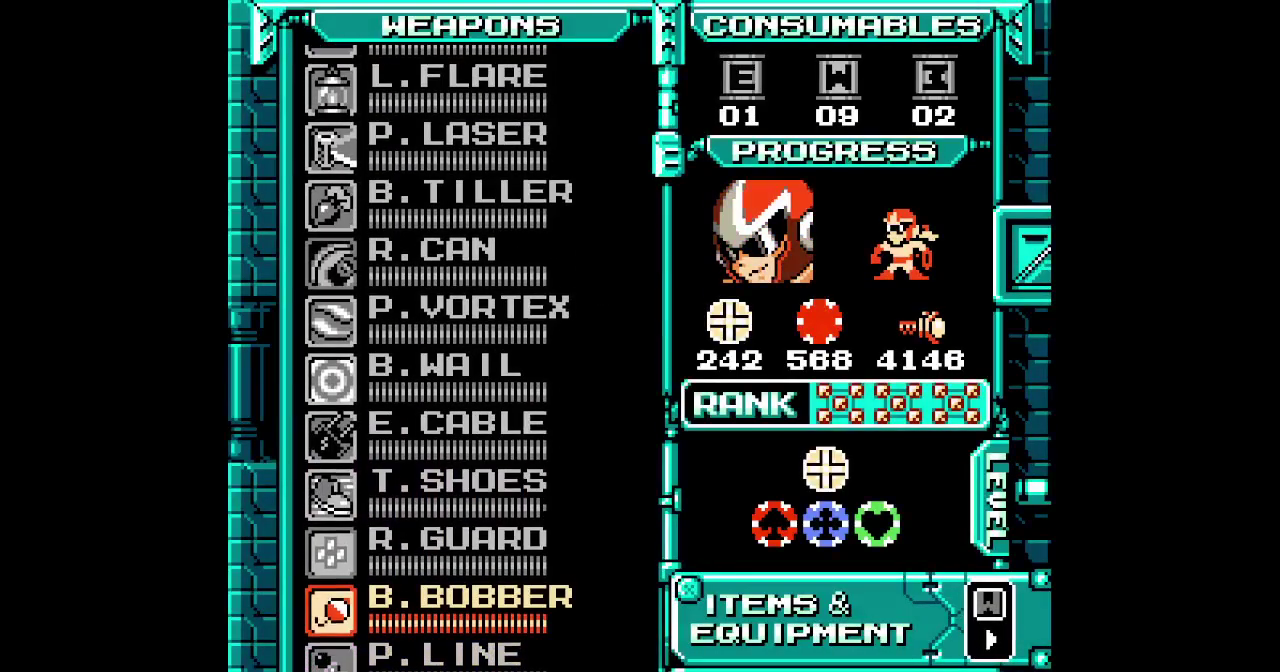
{"buttons": ["DPAD_UP"], "events": [[50, "DPAD_UP", "up"], [117, "DPAD_UP", "down"], [183, "DPAD_UP", "up"], [250, "DPAD_UP", "down"], [333, "DPAD_UP", "up"], [400, "DPAD_UP", "down"]]}
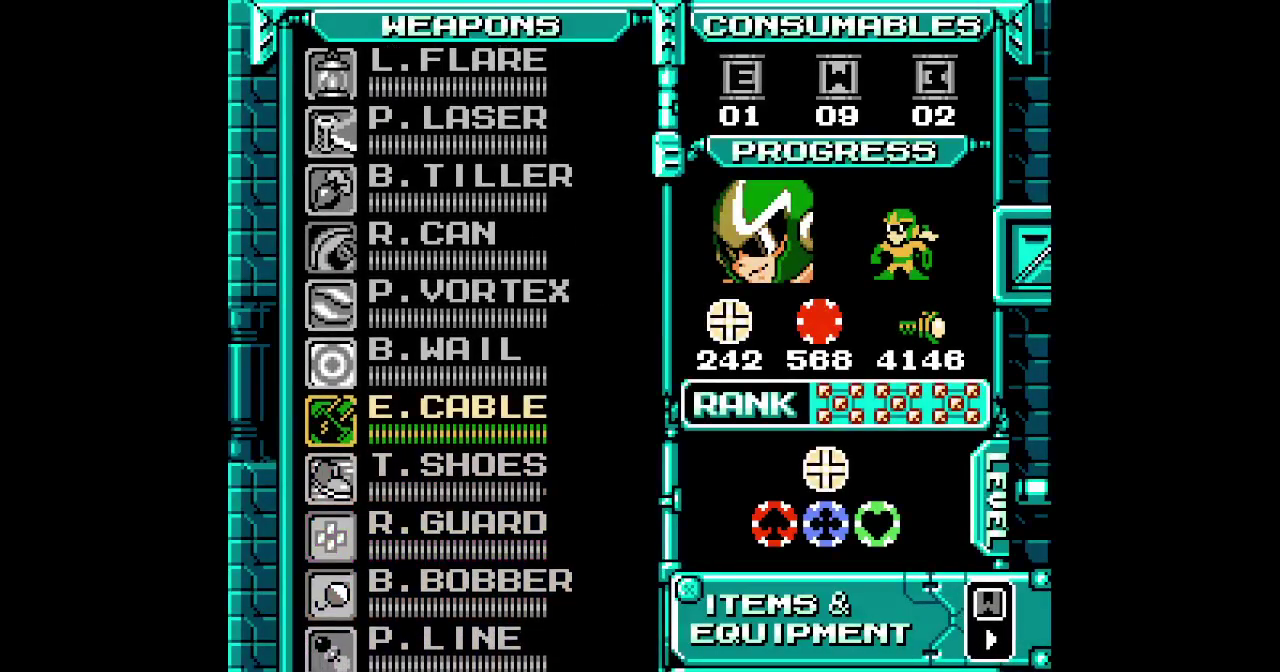
{"buttons": ["DPAD_RIGHT"]}
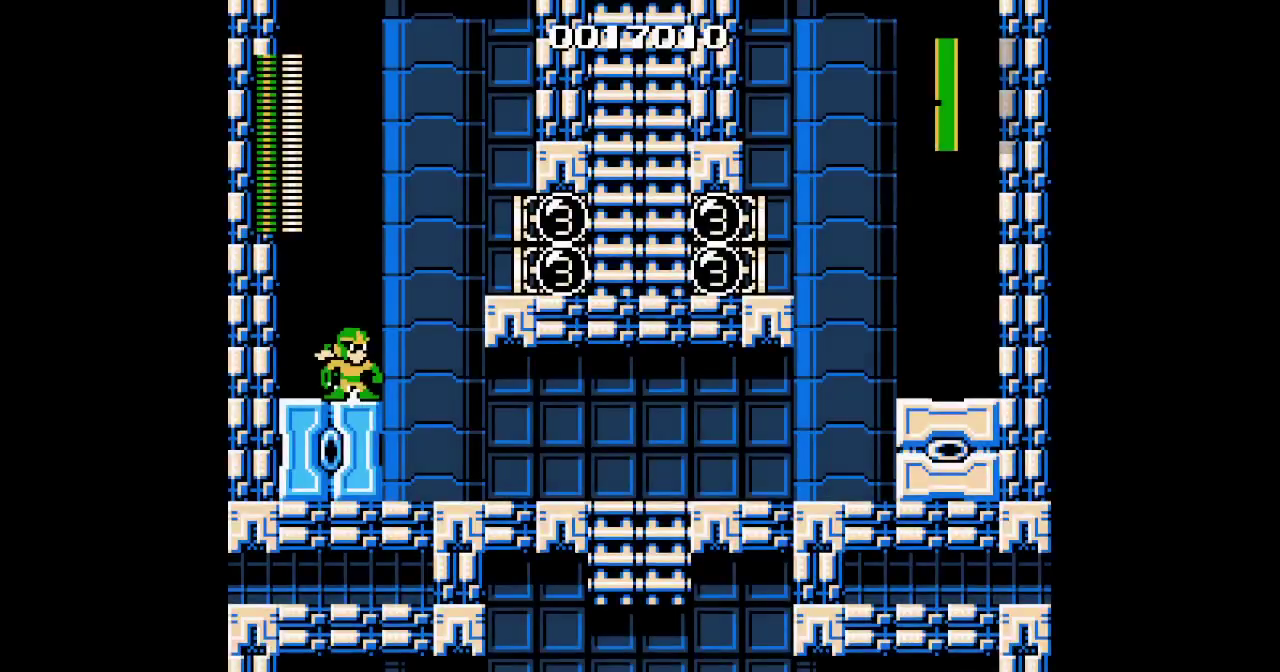
{"buttons": [], "events": [[50, "DPAD_UP", "down"], [267, "Y", "down"], [283, "A", "down"], [383, "Y", "up"], [400, "DPAD_UP", "up"], [433, "A", "up"], [433, "DPAD_RIGHT", "up"]]}